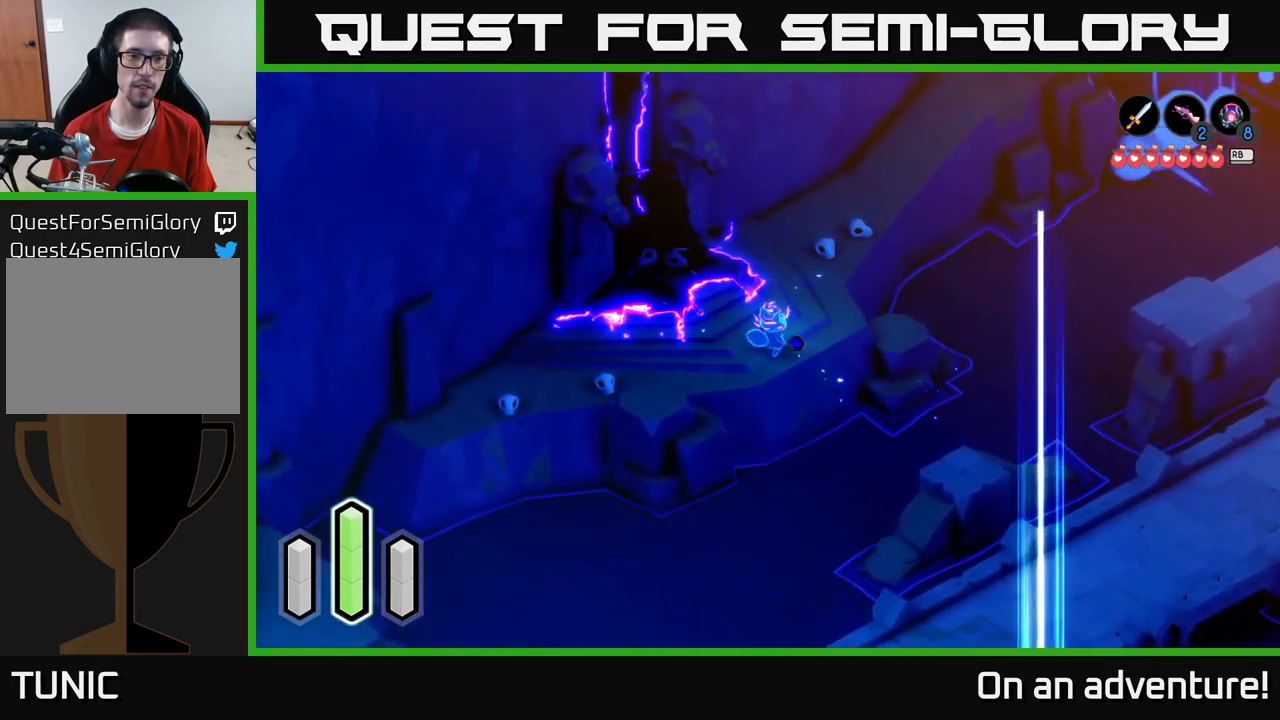
Gameplay with a controller (Xbox layout); each line is a JSON object with the inputs held at the frame after it. "events" lists button and stick changes between this image and that frame as [ms after this image, input, new state], when the widget could be followed in between.
{"buttons": [], "left_stick": "up-right", "right_stick": "center", "events": []}
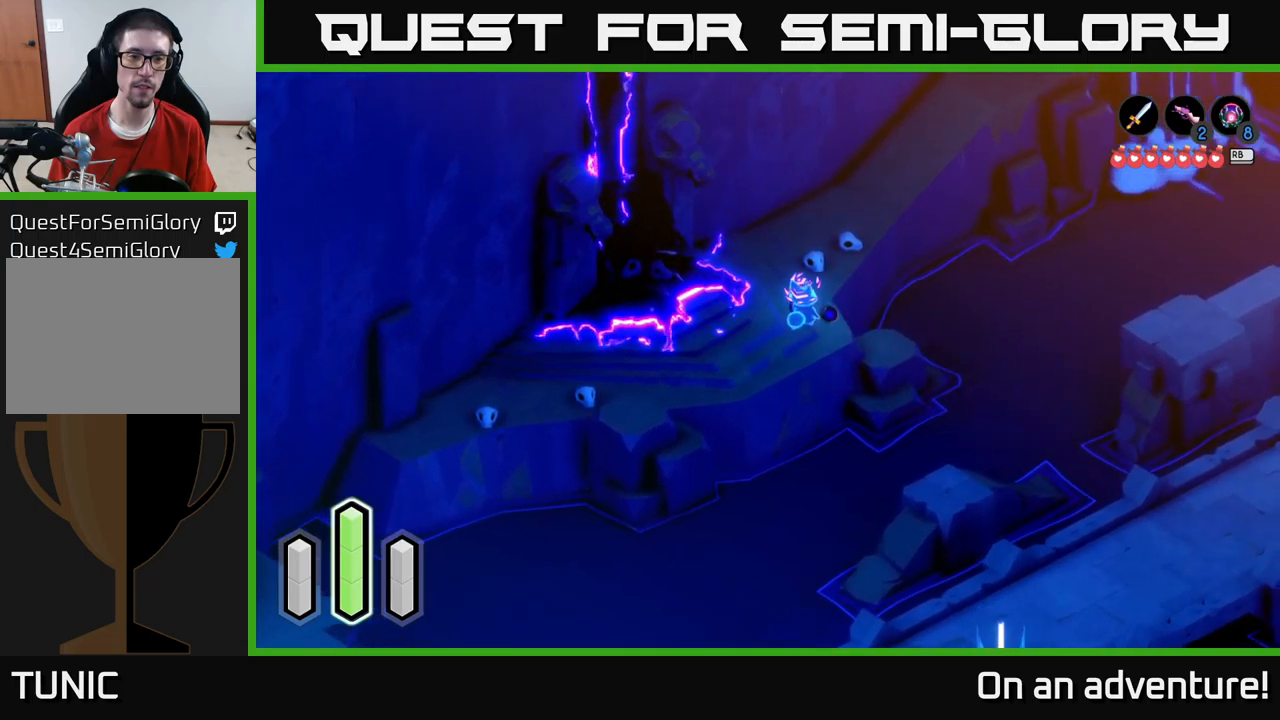
{"buttons": [], "left_stick": "up", "right_stick": "center", "events": [[117, "left_stick", "up"]]}
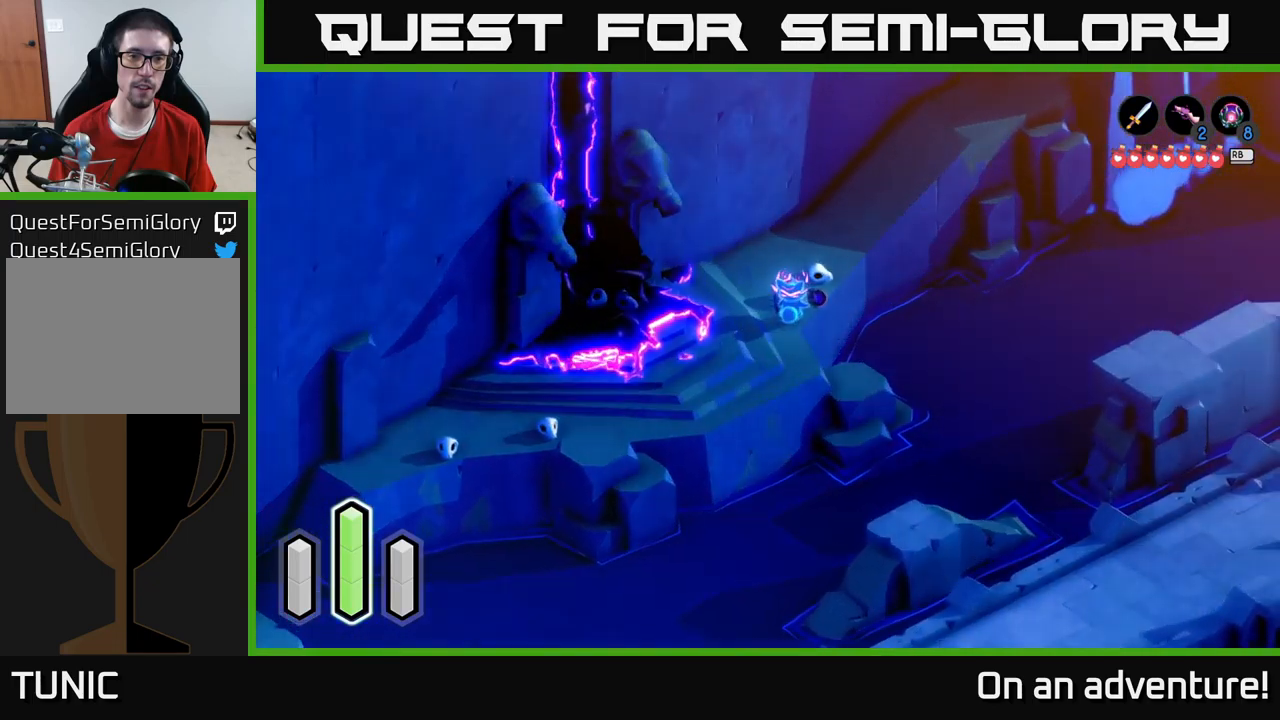
{"buttons": [], "left_stick": "up", "right_stick": "center", "events": []}
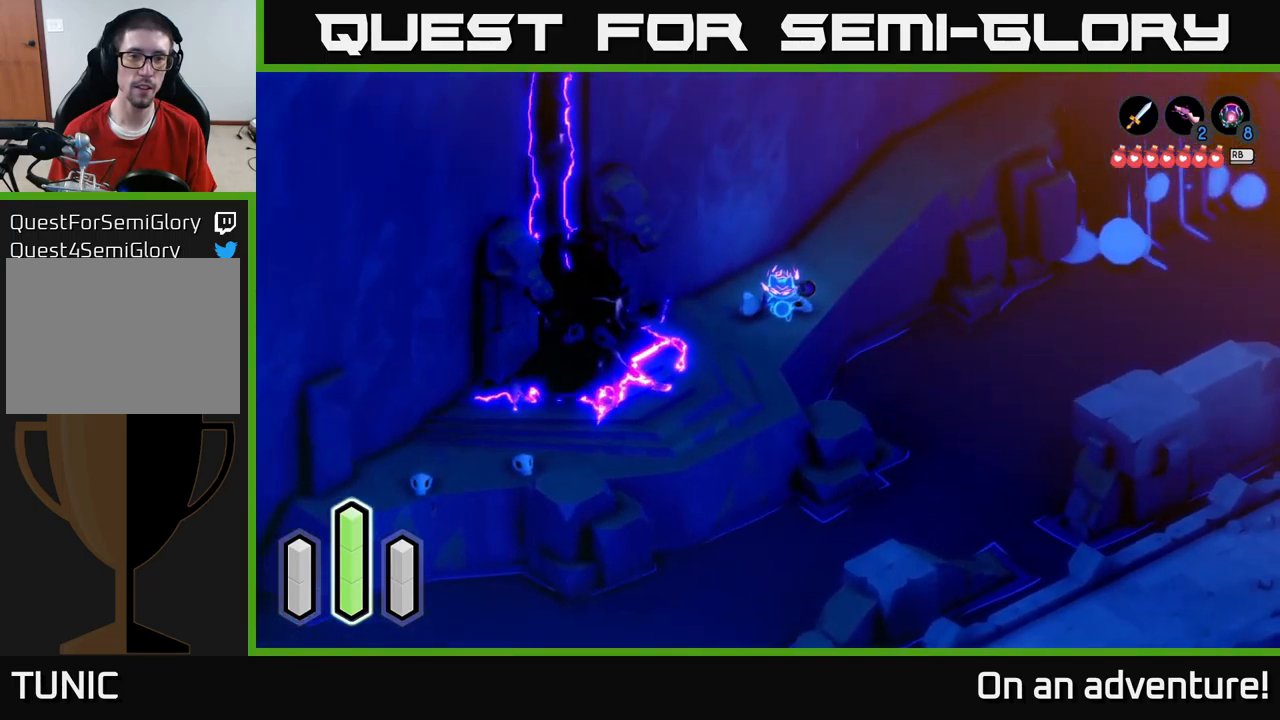
{"buttons": [], "left_stick": "up-right", "right_stick": "center", "events": [[250, "left_stick", "up-right"]]}
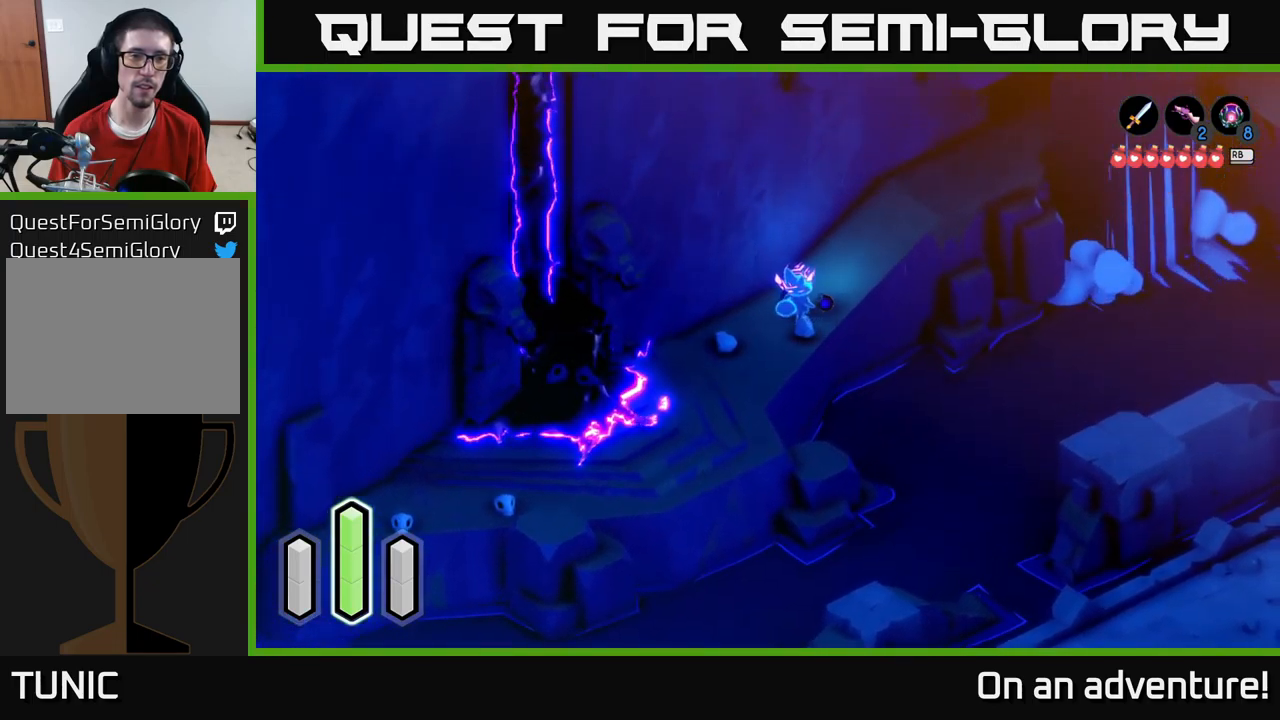
{"buttons": [], "left_stick": "center", "right_stick": "center", "events": [[267, "left_stick", "center"]]}
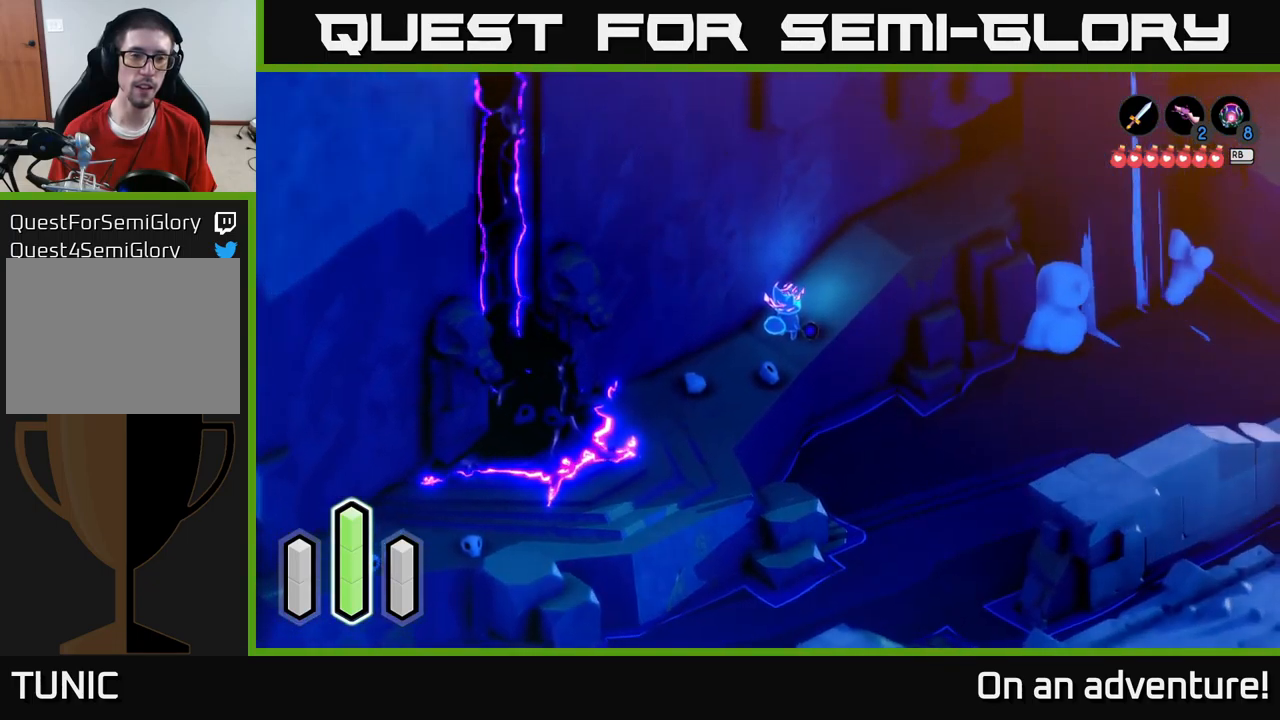
{"buttons": [], "left_stick": "center", "right_stick": "center", "events": []}
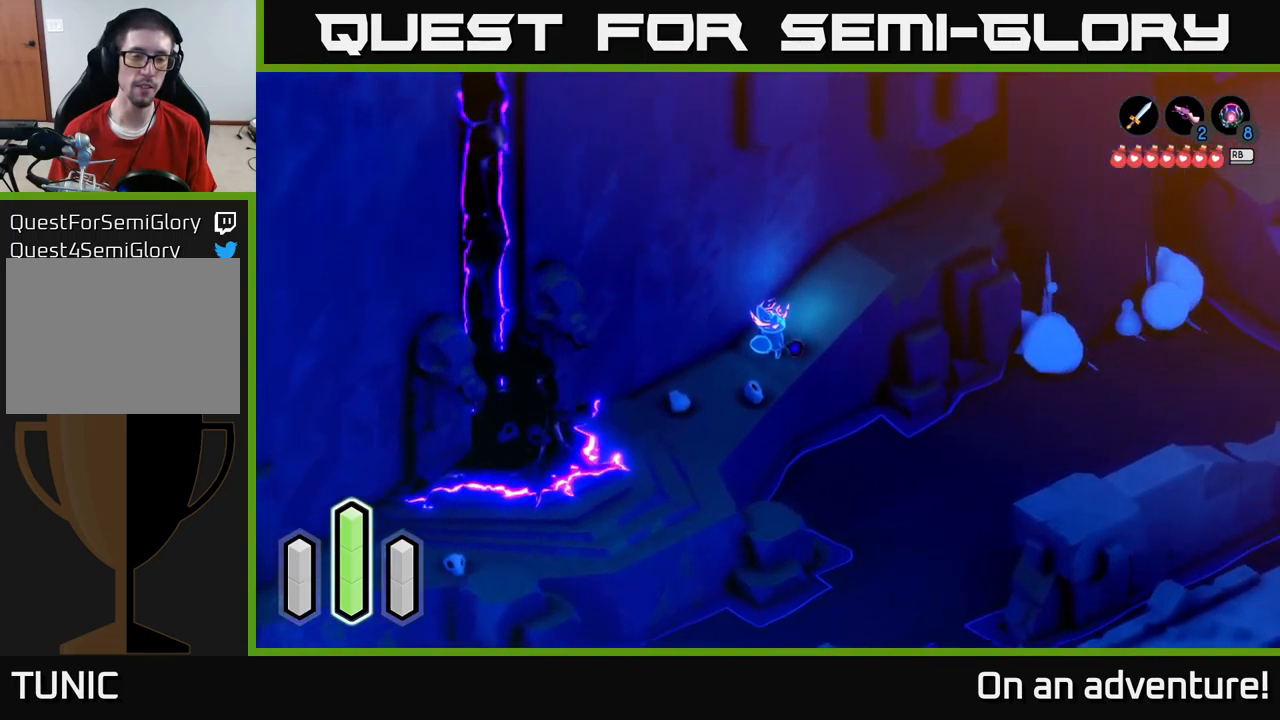
{"buttons": ["A"], "left_stick": "up-right", "right_stick": "center", "events": [[67, "left_stick", "up-right"], [184, "A", "down"]]}
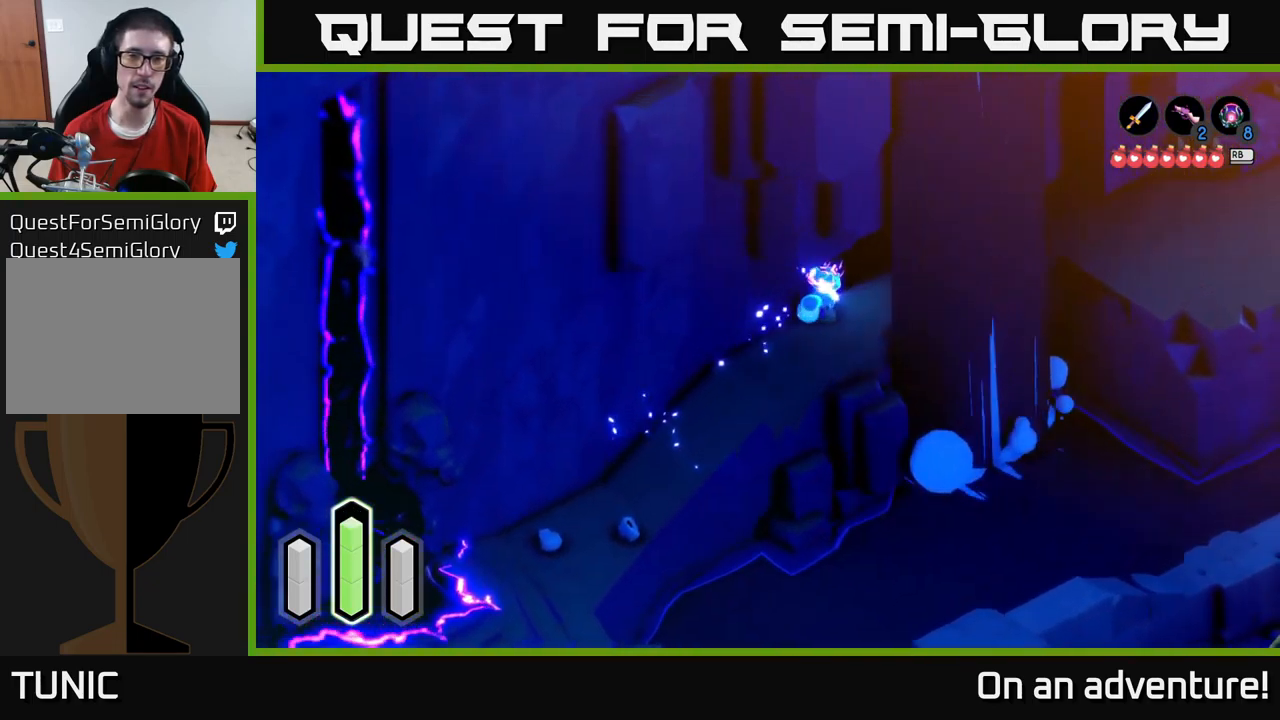
{"buttons": ["A"], "left_stick": "up-right", "right_stick": "center", "events": []}
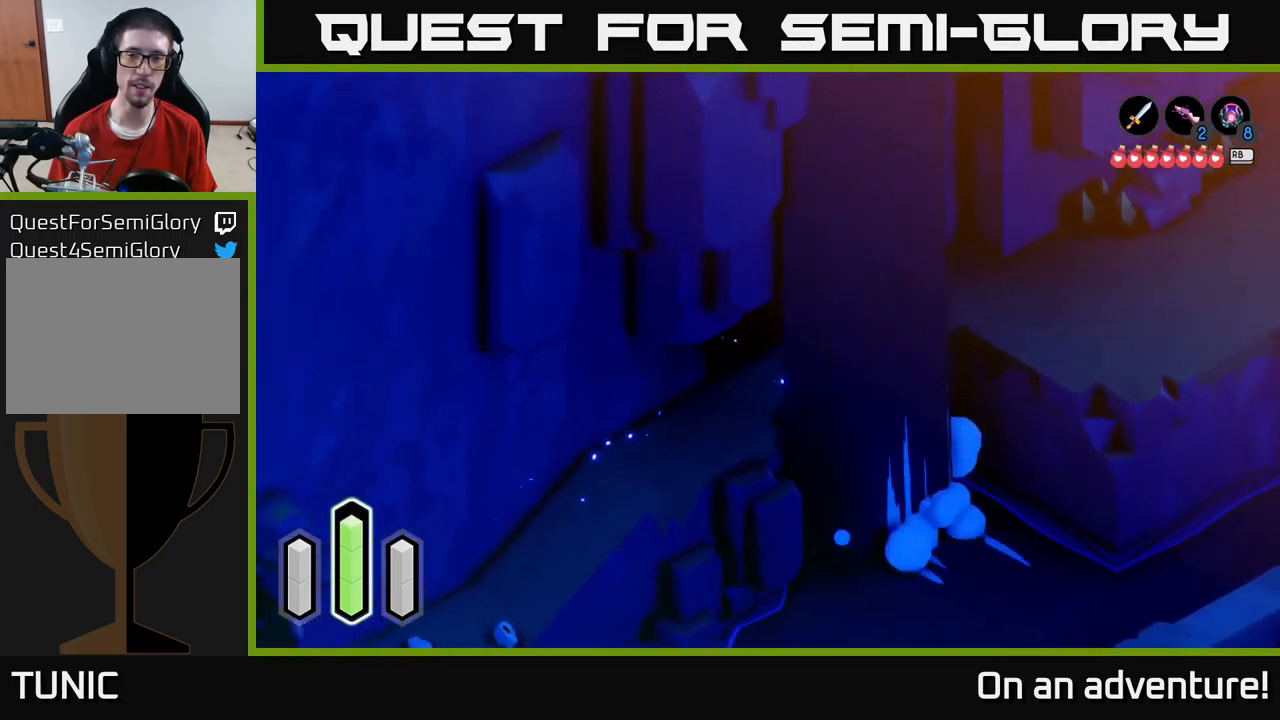
{"buttons": ["A"], "left_stick": "right", "right_stick": "center", "events": [[317, "left_stick", "right"]]}
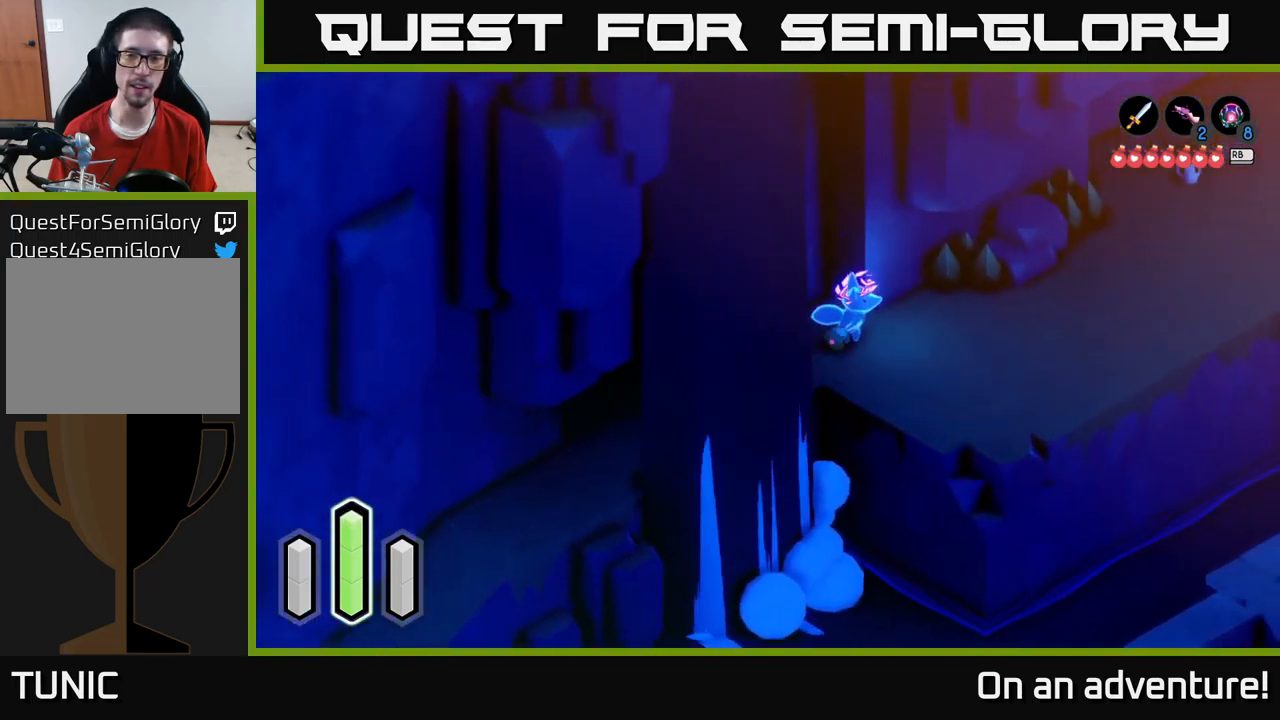
{"buttons": ["A"], "left_stick": "up-right", "right_stick": "center", "events": [[334, "left_stick", "up-right"]]}
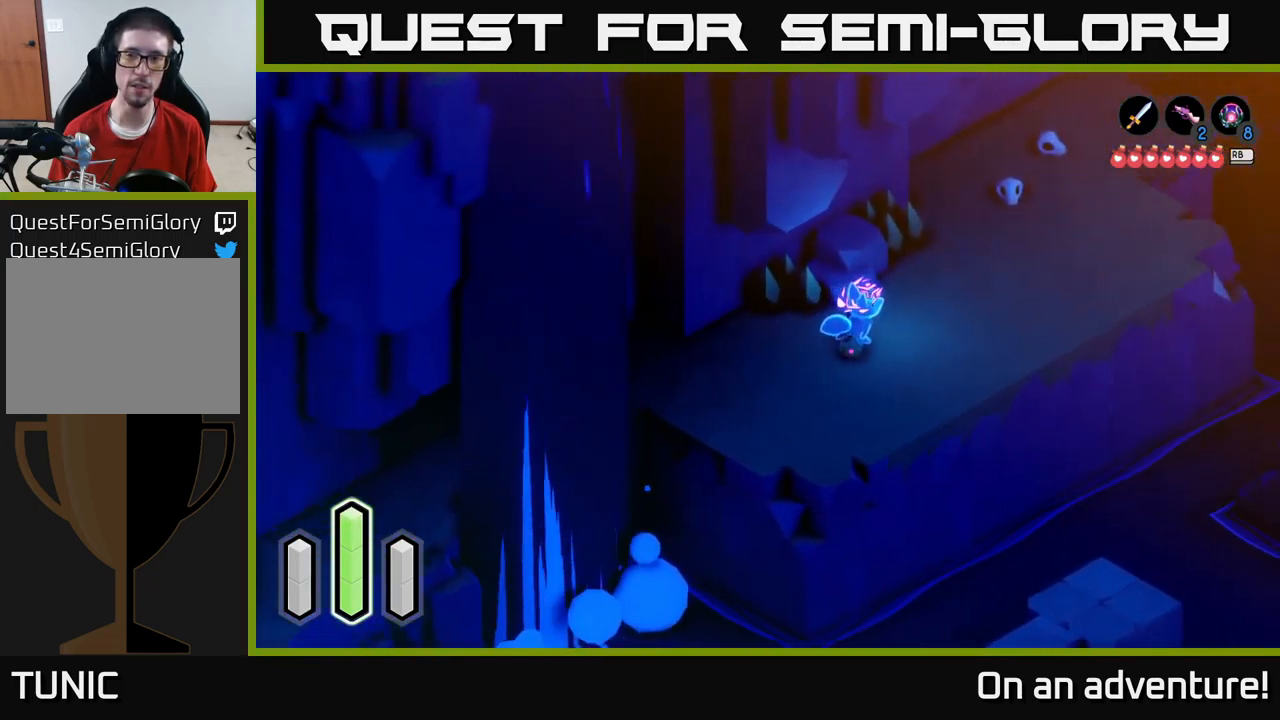
{"buttons": ["A"], "left_stick": "up-right", "right_stick": "center", "events": []}
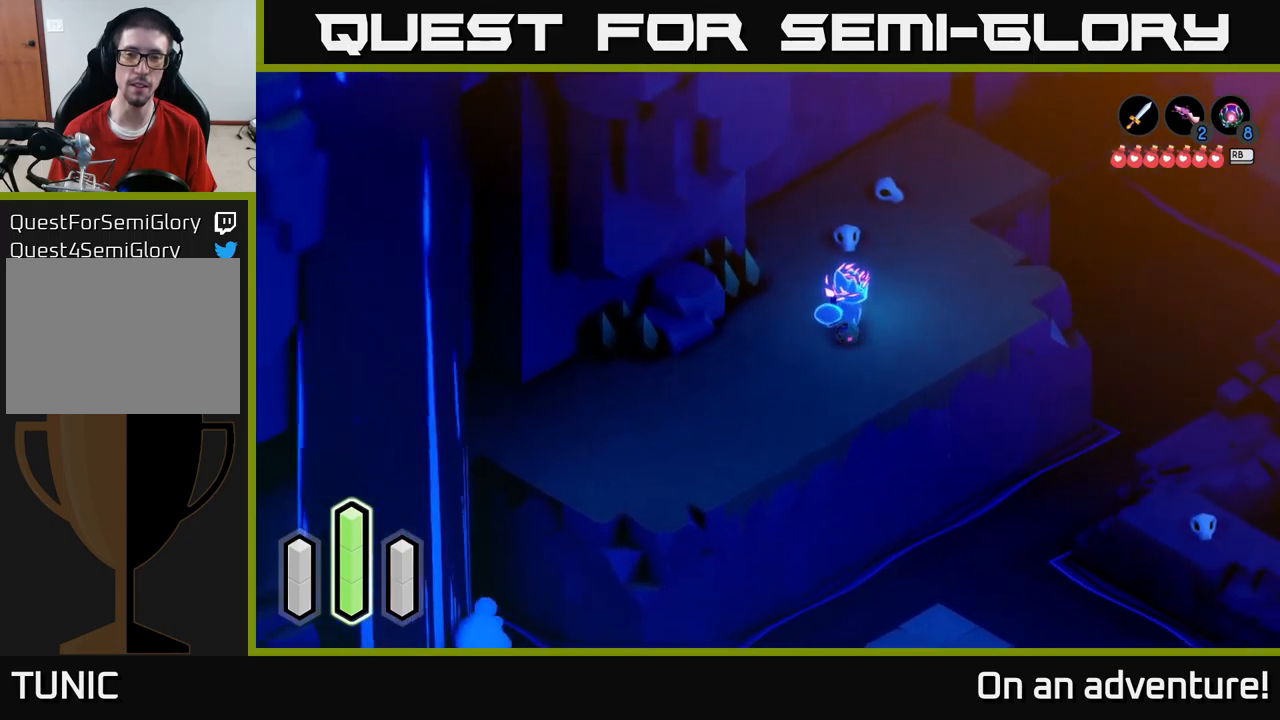
{"buttons": ["A"], "left_stick": "up", "right_stick": "center", "events": [[50, "left_stick", "up"]]}
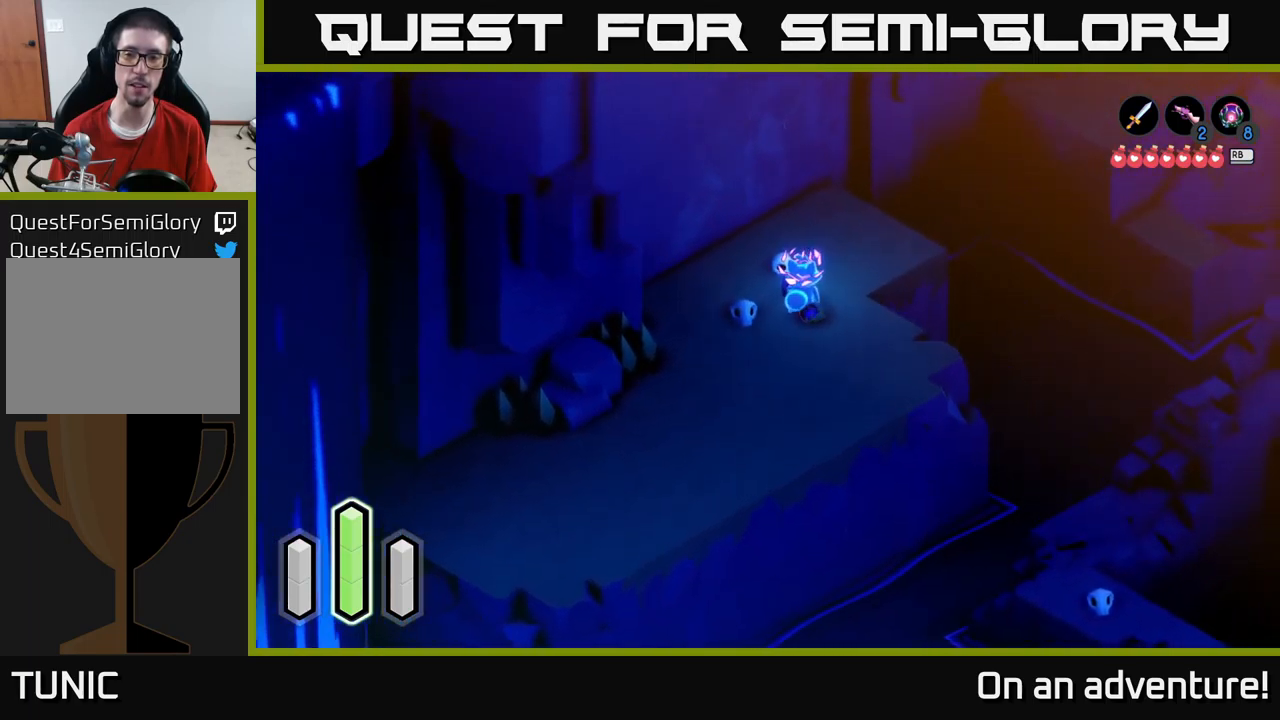
{"buttons": ["A"], "left_stick": "up-right", "right_stick": "center", "events": [[150, "left_stick", "up-right"]]}
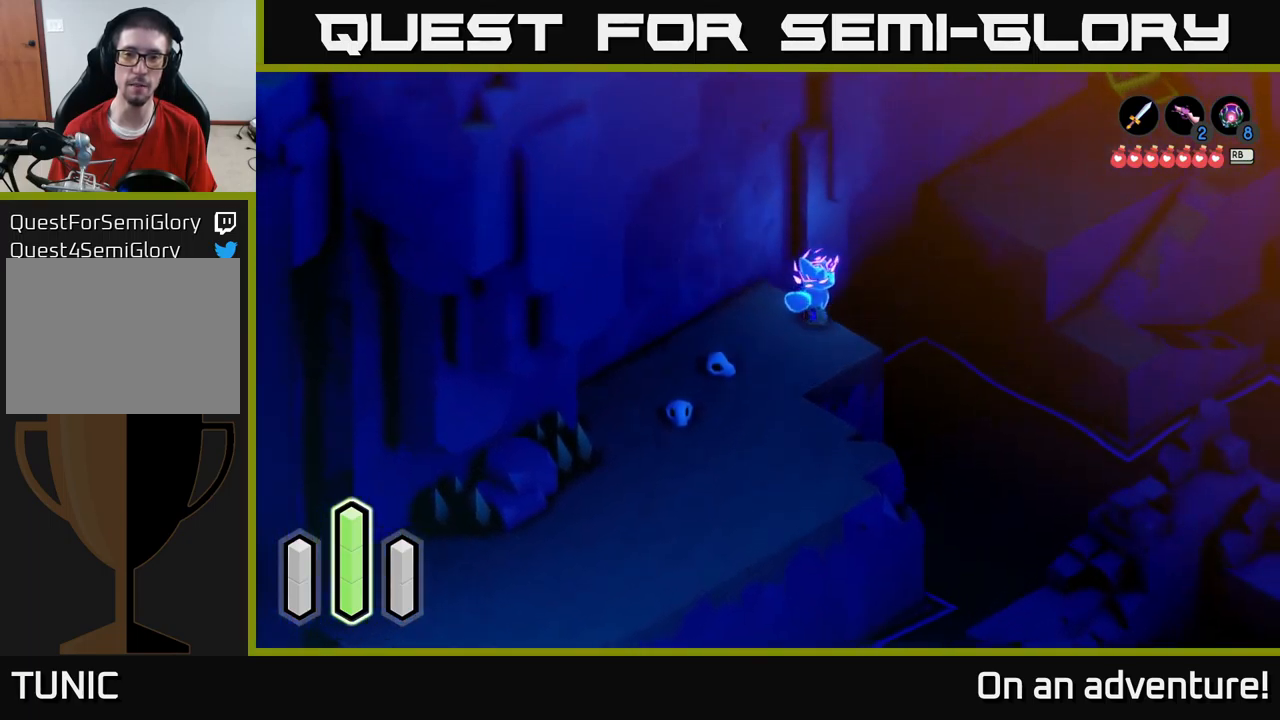
{"buttons": ["A"], "left_stick": "up-right", "right_stick": "center", "events": [[33, "A", "up"], [150, "A", "down"]]}
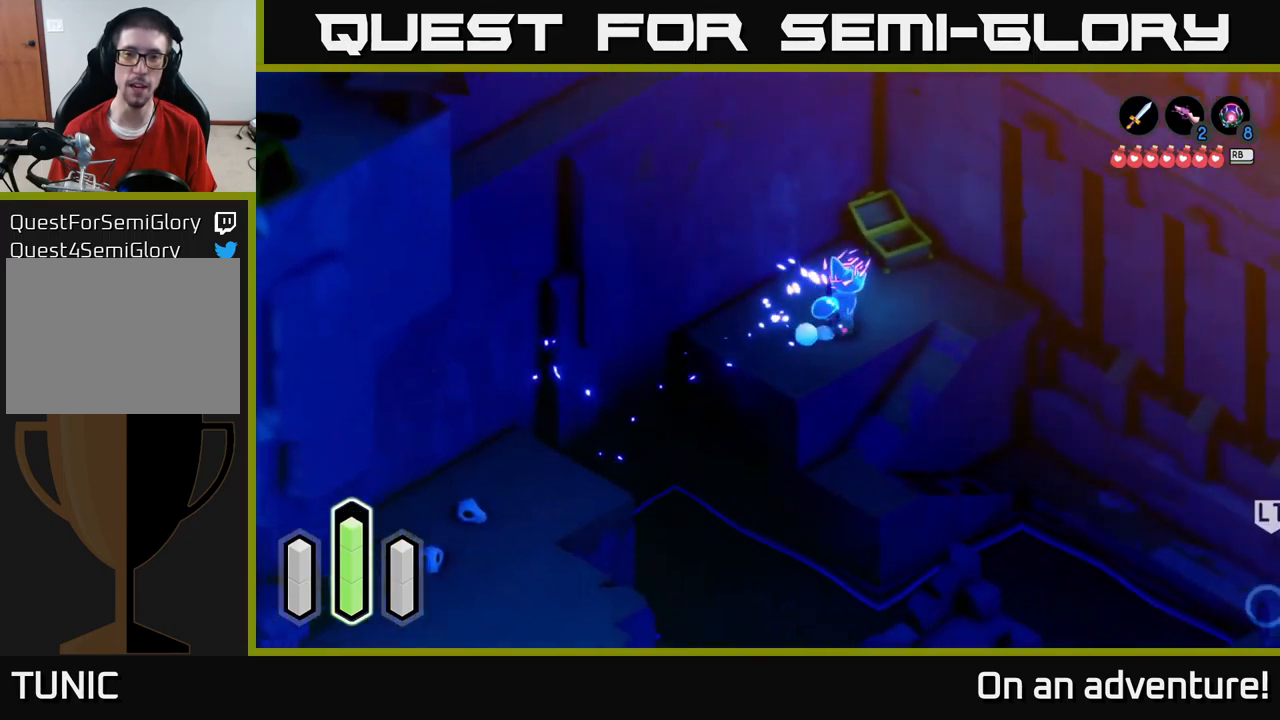
{"buttons": [], "left_stick": "down-right", "right_stick": "center", "events": [[100, "left_stick", "right"], [433, "A", "up"], [450, "A", "down"], [466, "A", "up"], [483, "left_stick", "down-right"]]}
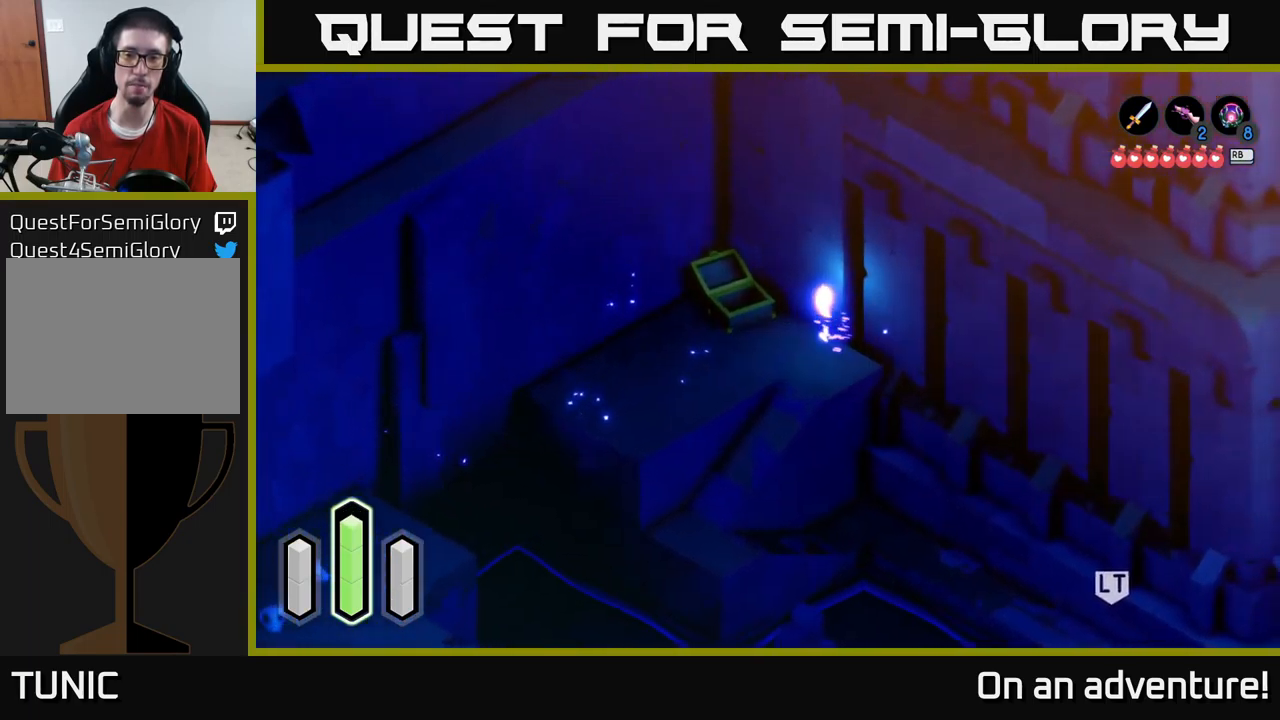
{"buttons": [], "left_stick": "down-left", "right_stick": "center", "events": [[133, "left_stick", "down"], [300, "A", "down"], [450, "A", "up"], [483, "left_stick", "down-left"]]}
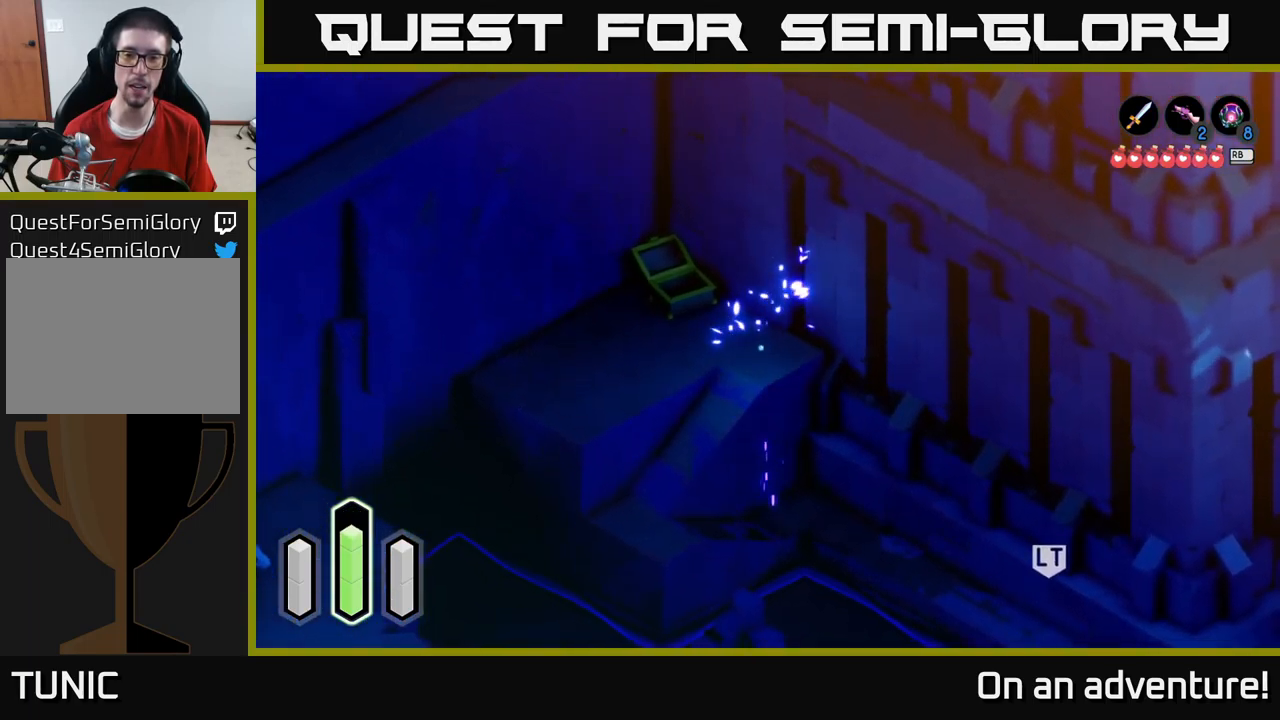
{"buttons": [], "left_stick": "up-left", "right_stick": "center", "events": [[283, "left_stick", "left"], [483, "left_stick", "up-left"]]}
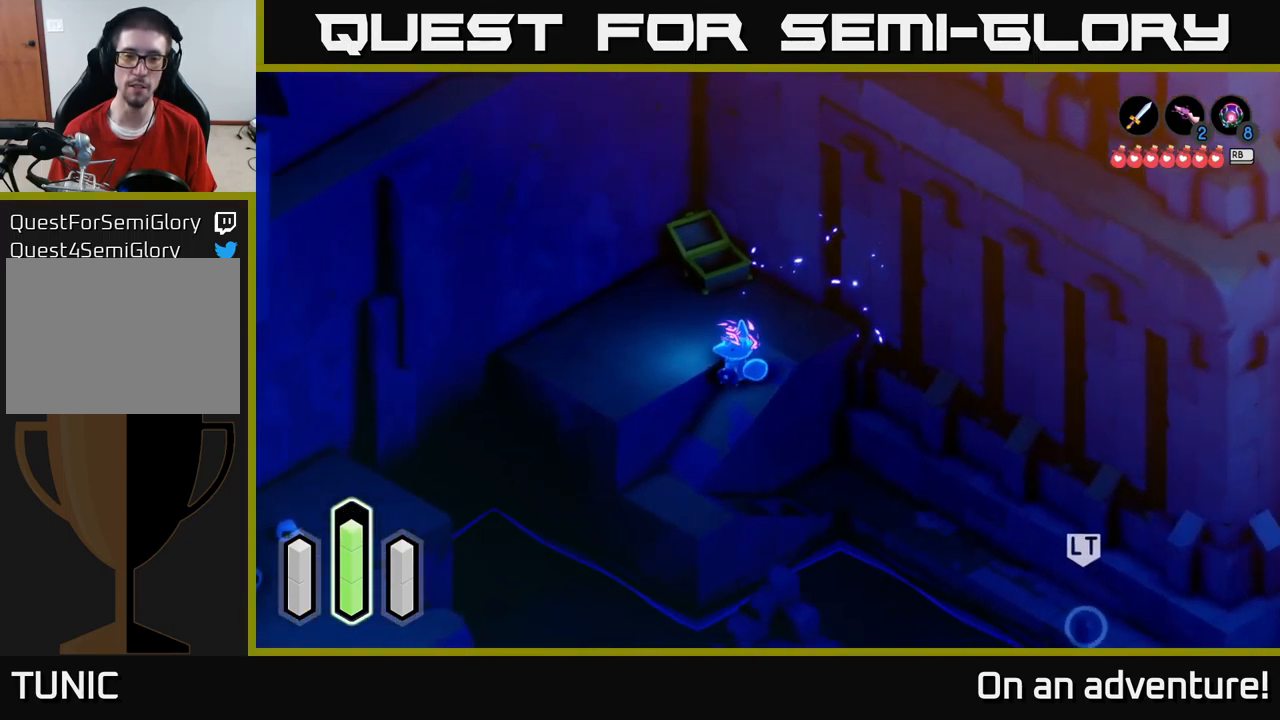
{"buttons": ["A"], "left_stick": "down-left", "right_stick": "center", "events": [[116, "A", "down"], [166, "left_stick", "left"], [416, "left_stick", "down-left"]]}
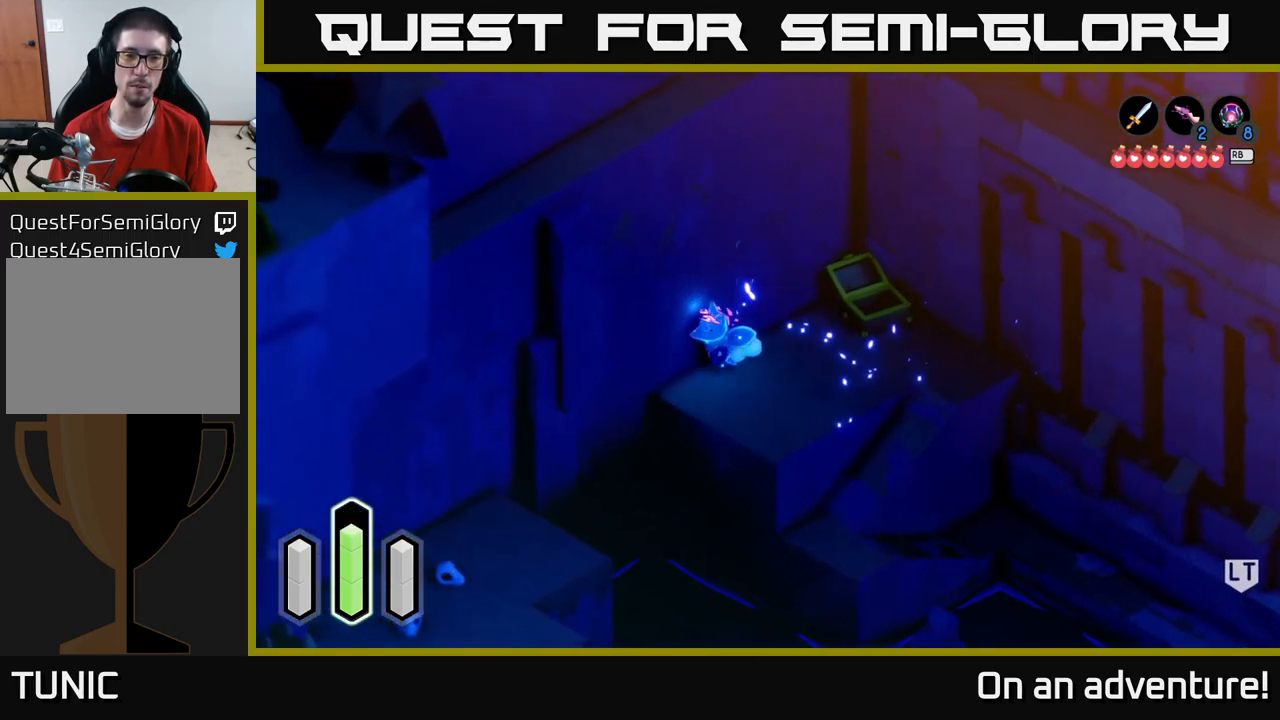
{"buttons": ["A"], "left_stick": "down-left", "right_stick": "center", "events": [[300, "A", "up"], [366, "A", "down"]]}
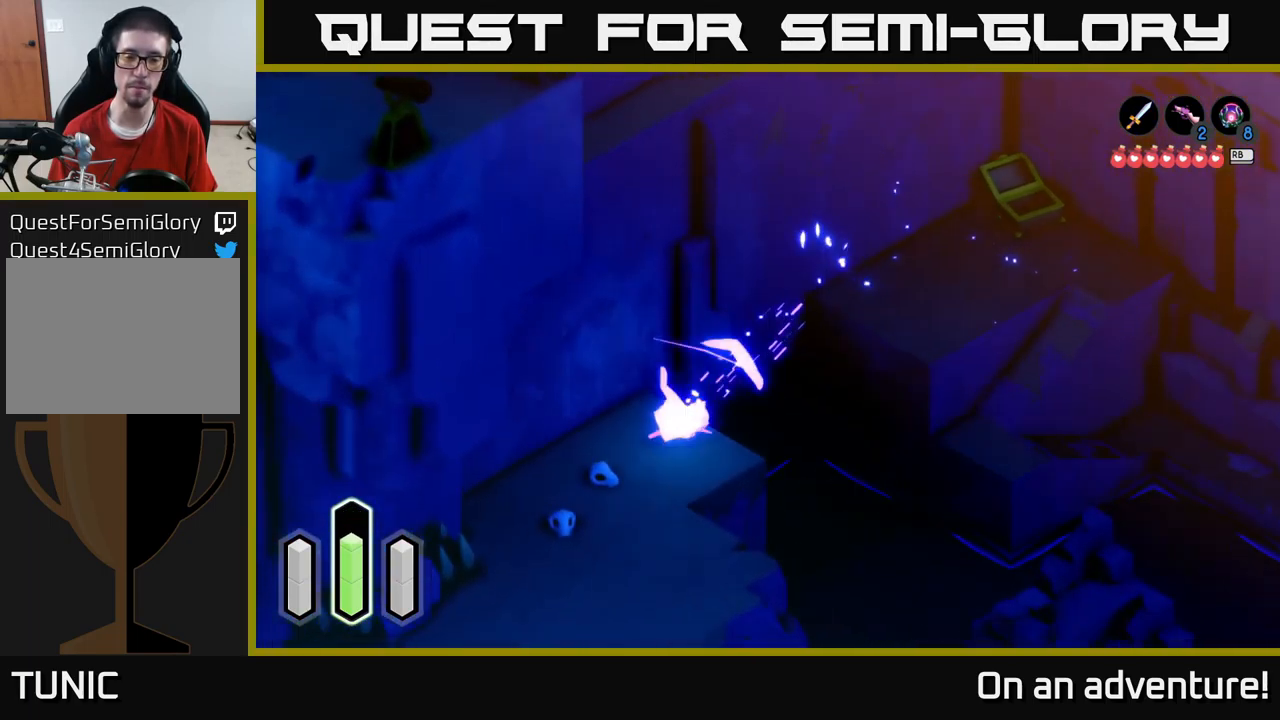
{"buttons": ["A"], "left_stick": "down-left", "right_stick": "center", "events": []}
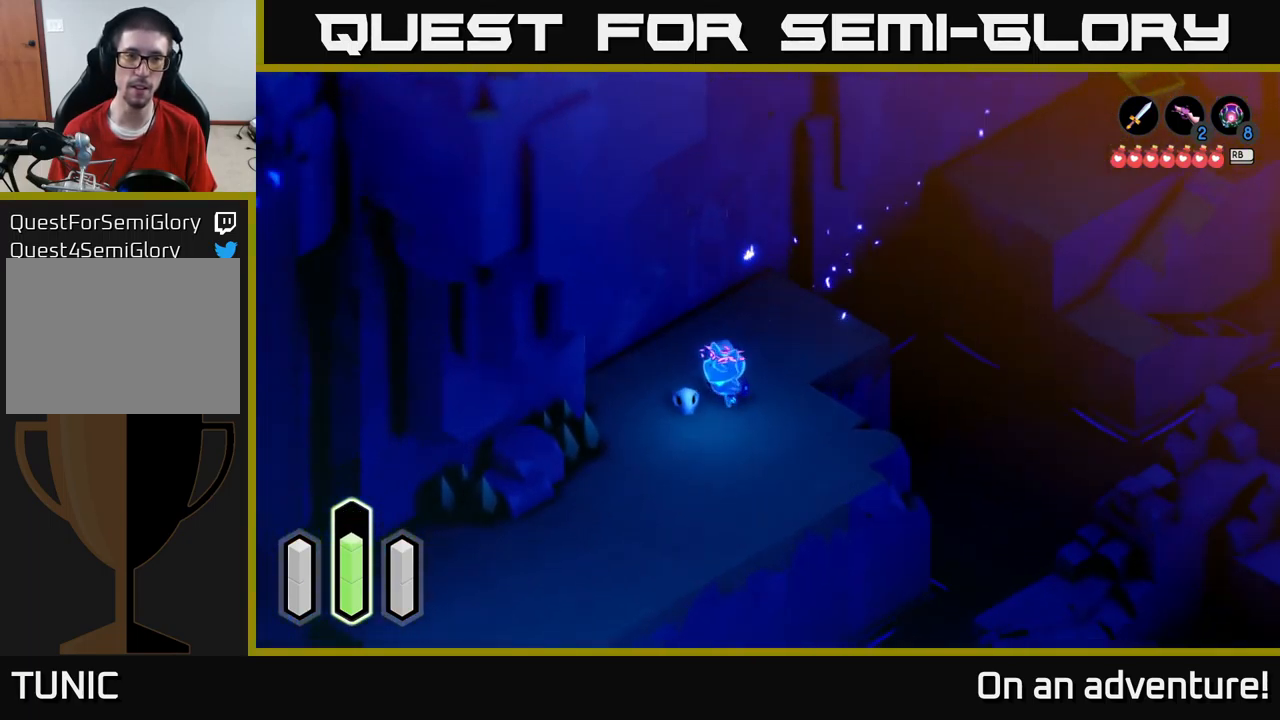
{"buttons": ["A"], "left_stick": "down-left", "right_stick": "center", "events": []}
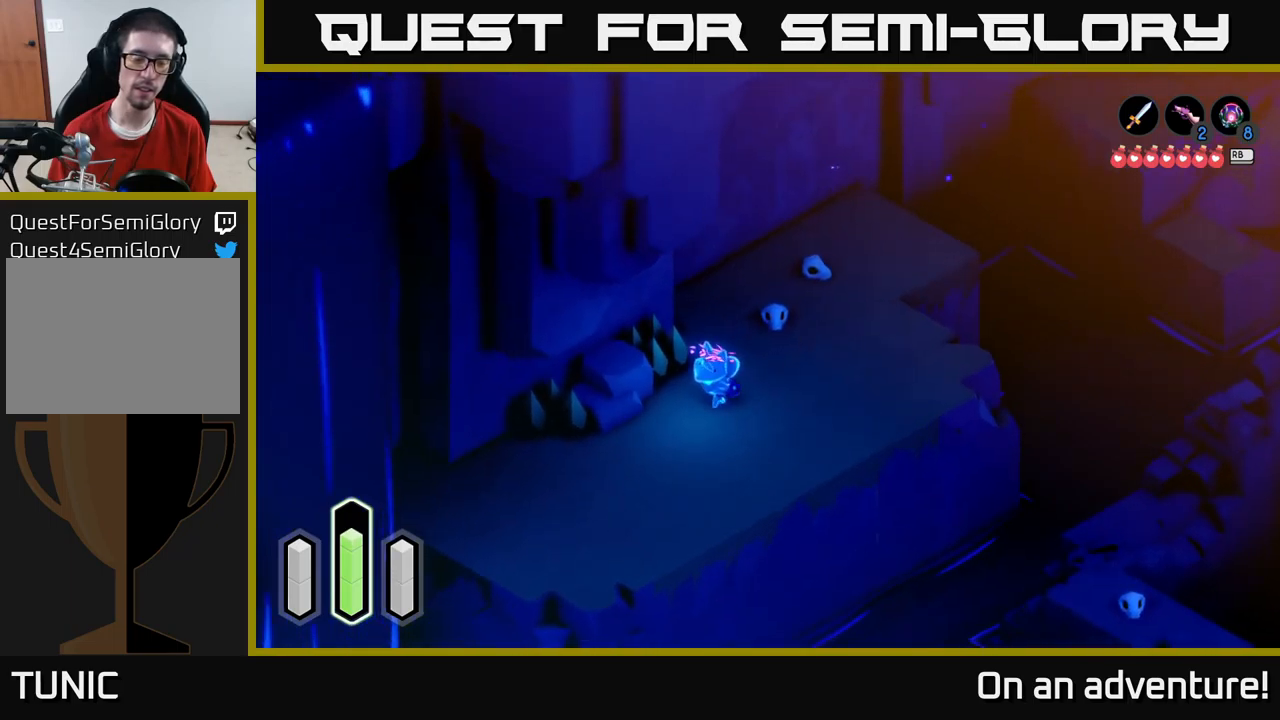
{"buttons": ["A"], "left_stick": "down-left", "right_stick": "center", "events": []}
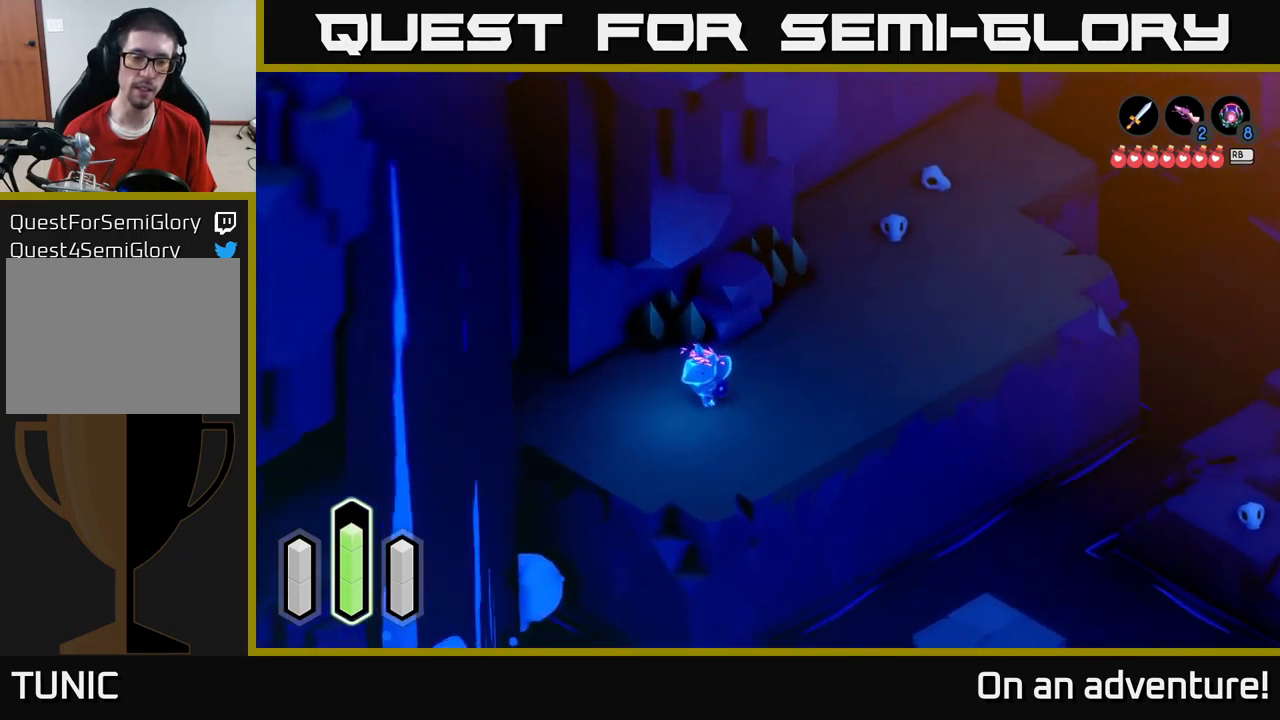
{"buttons": ["A"], "left_stick": "left", "right_stick": "center", "events": [[67, "left_stick", "left"]]}
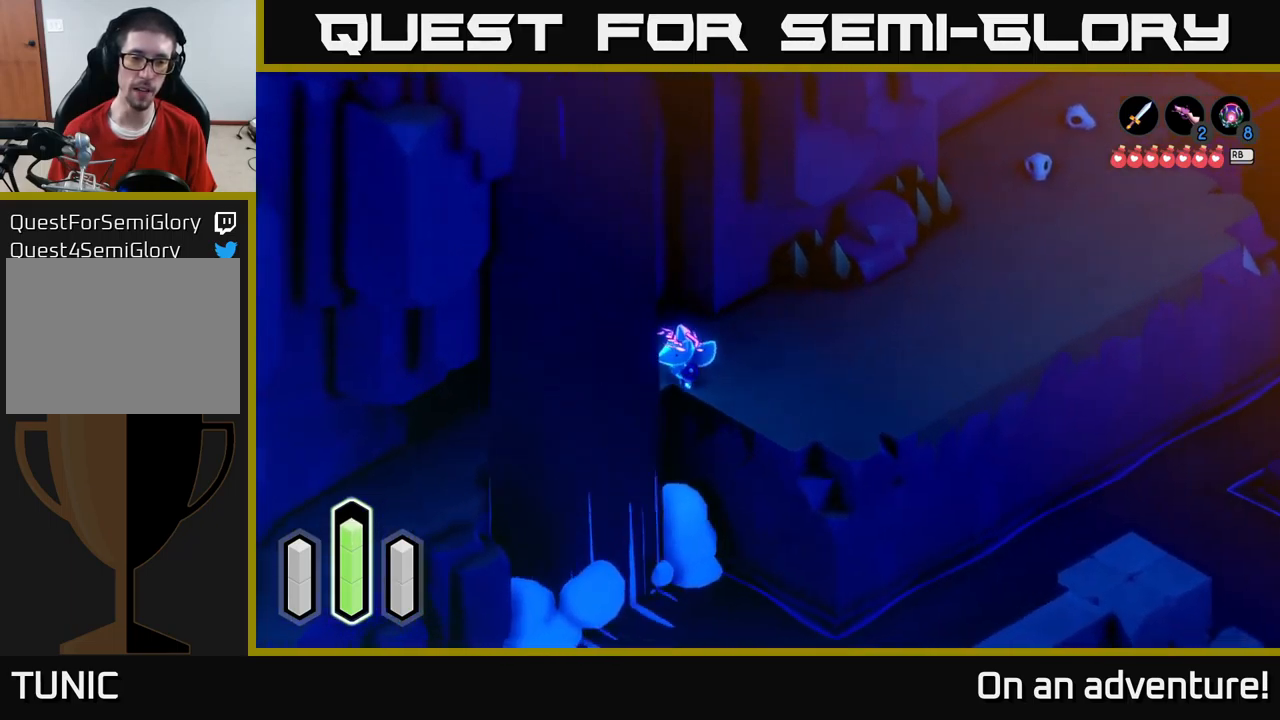
{"buttons": ["A"], "left_stick": "down-left", "right_stick": "center", "events": [[267, "left_stick", "down-left"]]}
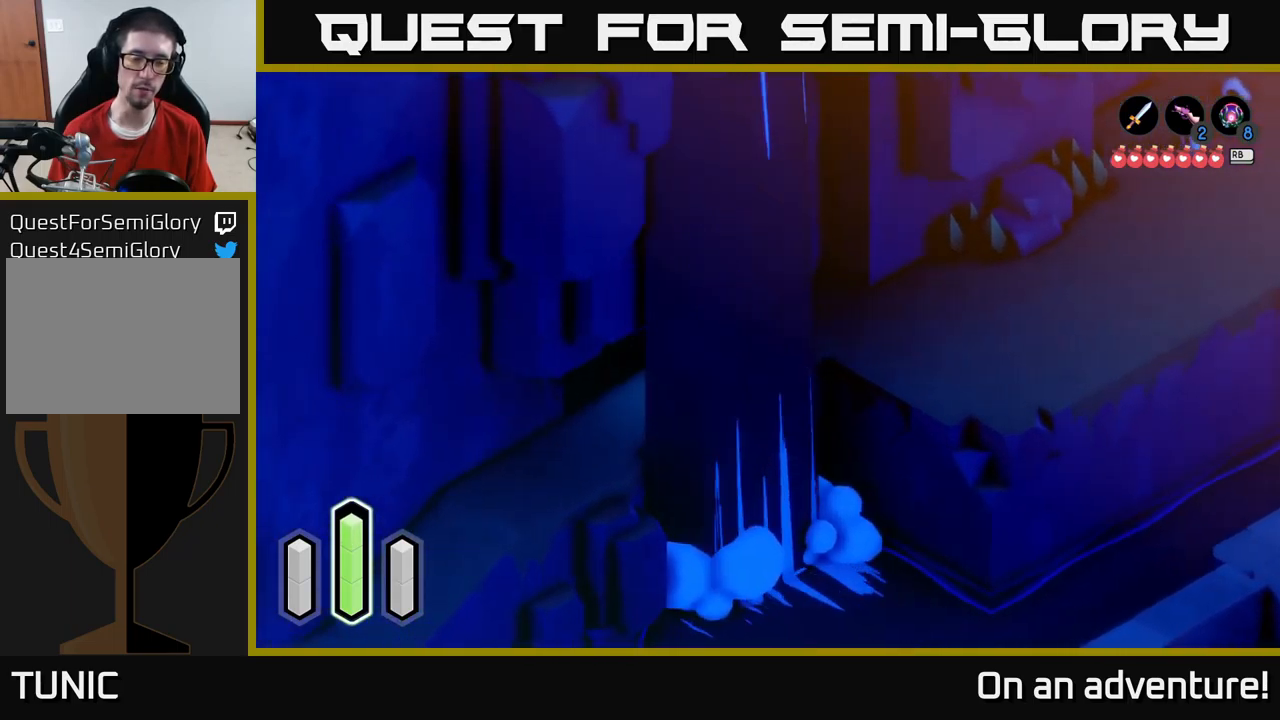
{"buttons": ["A"], "left_stick": "down-left", "right_stick": "center", "events": []}
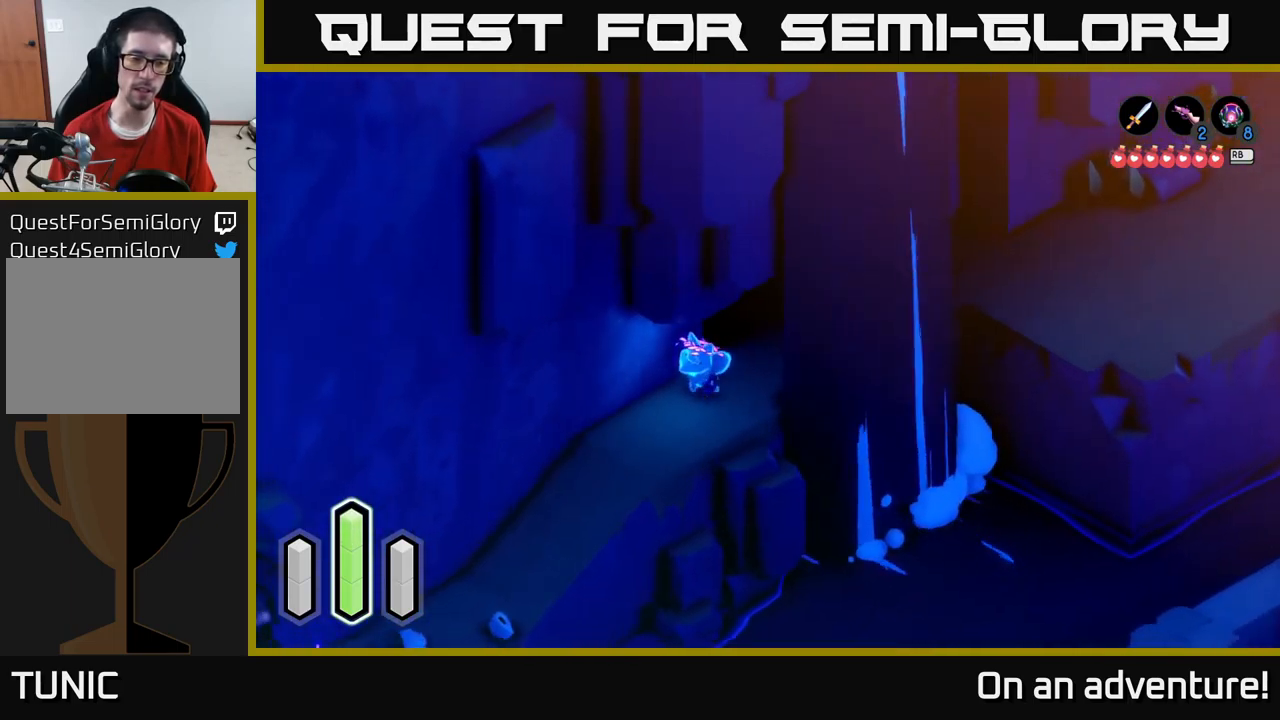
{"buttons": ["A"], "left_stick": "down-left", "right_stick": "center", "events": []}
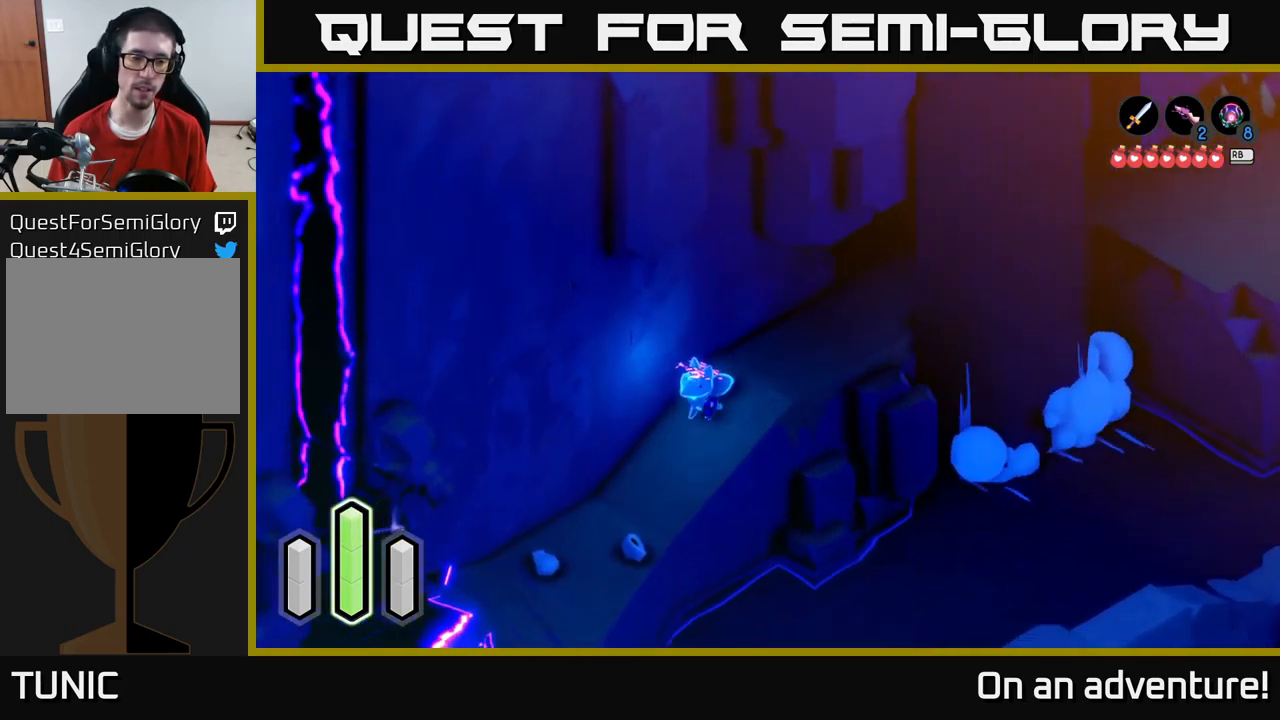
{"buttons": ["A"], "left_stick": "down", "right_stick": "center", "events": [[450, "left_stick", "down"]]}
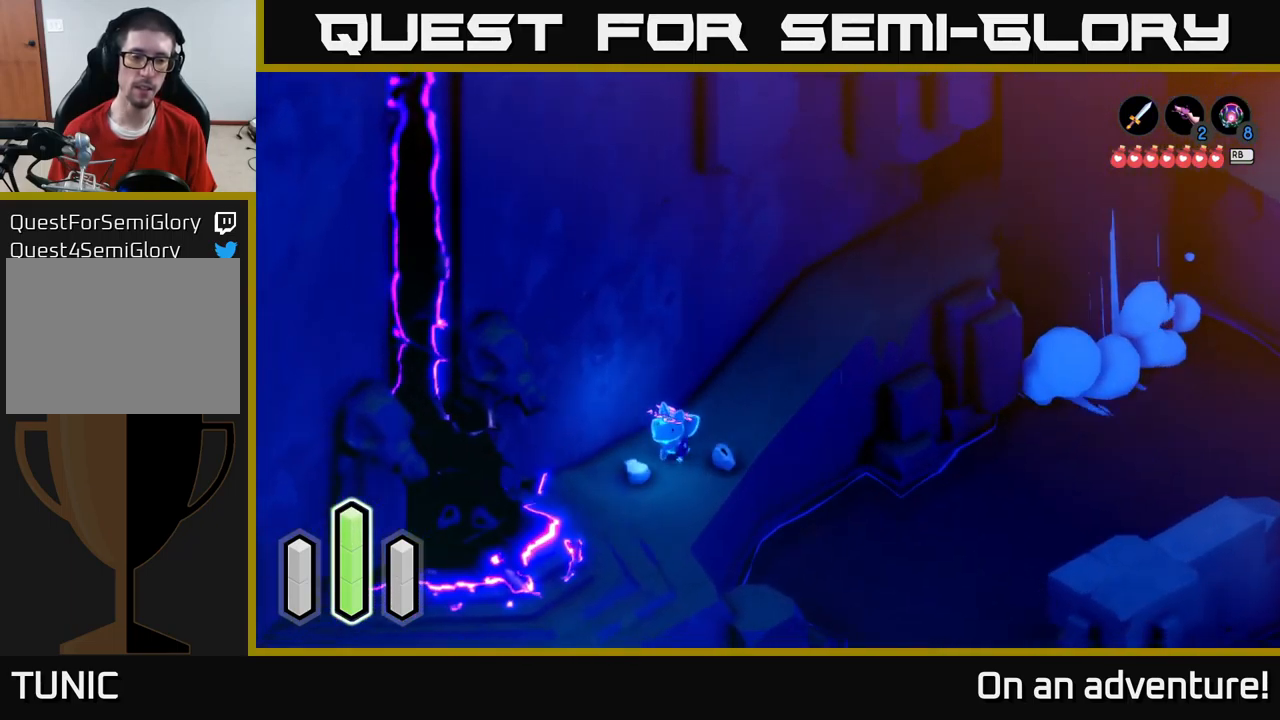
{"buttons": ["A"], "left_stick": "down", "right_stick": "center", "events": []}